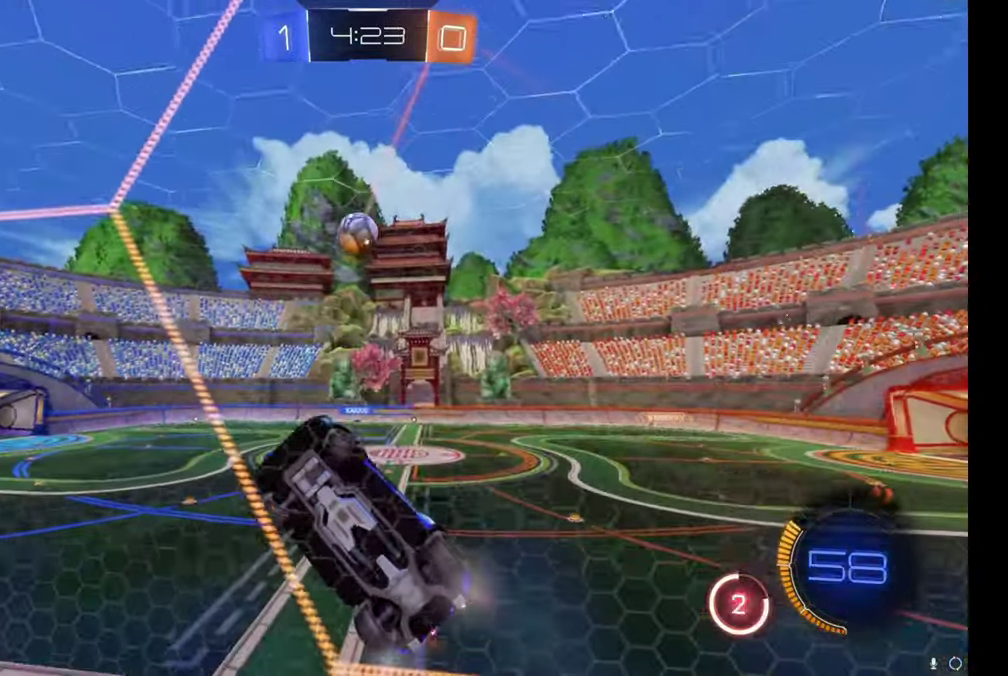
Gameplay with a controller (Xbox layout); each line is a JSON object with the inputs held at the frame after it. "events" lists button and stick changes between this image and that frame as [ms after this image, input, new state], when the widget could be followed in between. Not read: L1.
{"buttons": ["R2"], "left_stick": "right", "right_stick": "center"}
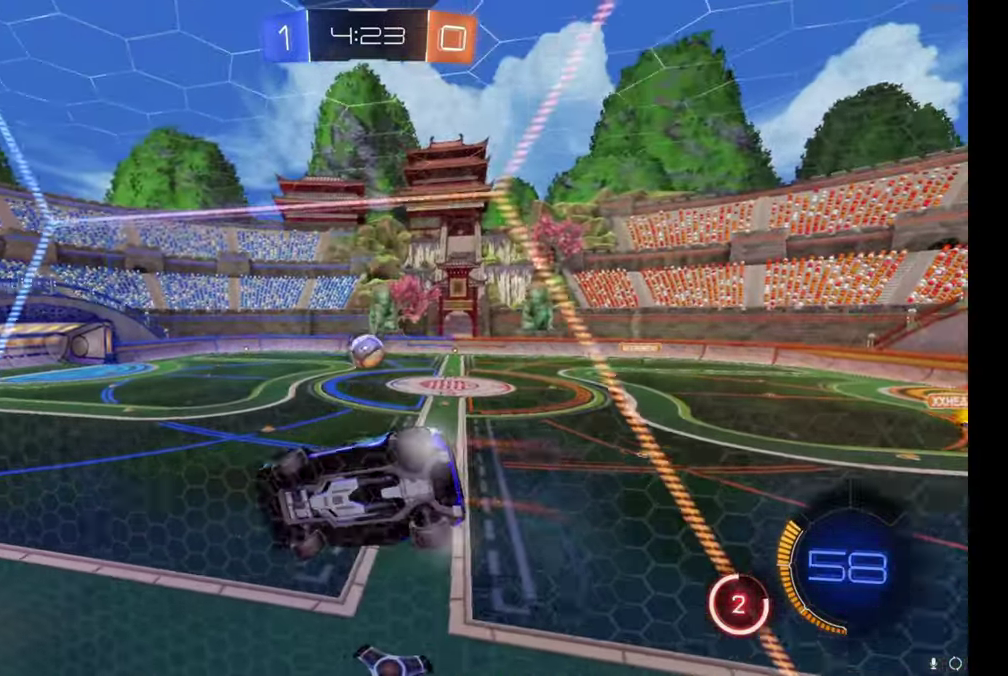
{"buttons": ["R2"], "left_stick": "up-left", "right_stick": "center", "events": [[134, "left_stick", "up-right"], [184, "left_stick", "center"], [417, "left_stick", "up-left"]]}
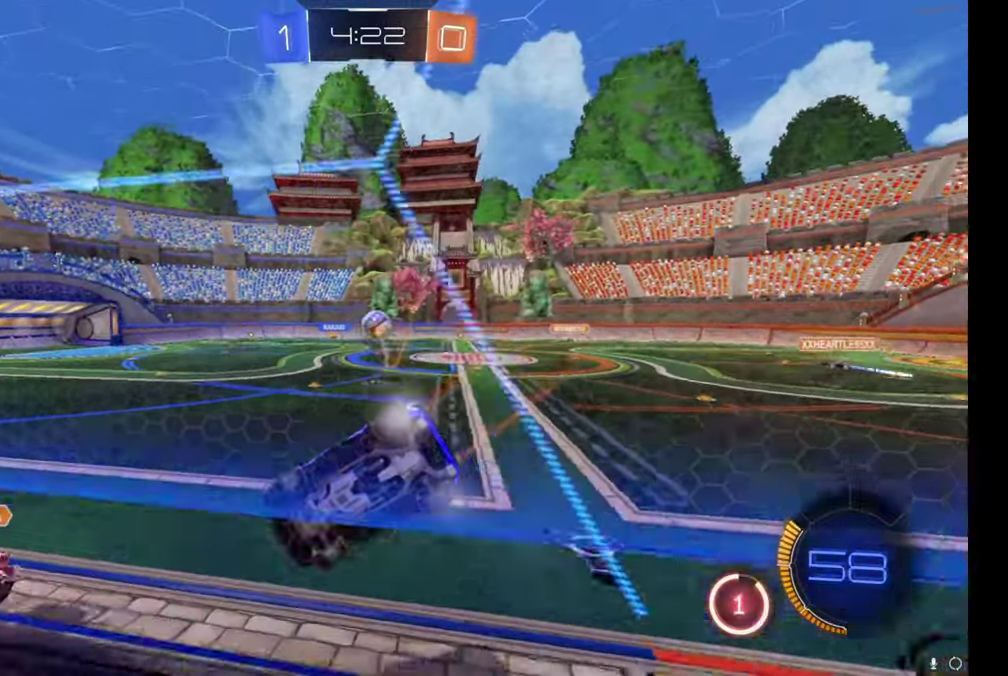
{"buttons": ["R2"], "left_stick": "up-left", "right_stick": "center", "events": []}
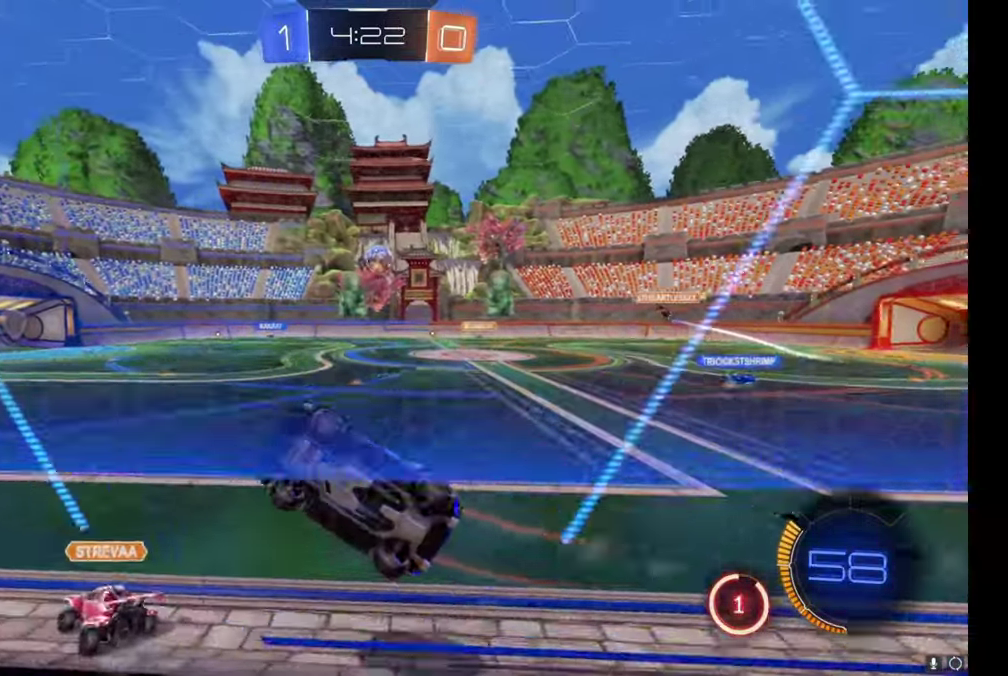
{"buttons": ["R2"], "left_stick": "center", "right_stick": "center", "events": [[34, "left_stick", "center"], [84, "left_stick", "right"], [200, "left_stick", "center"], [317, "left_stick", "up-left"], [400, "left_stick", "center"]]}
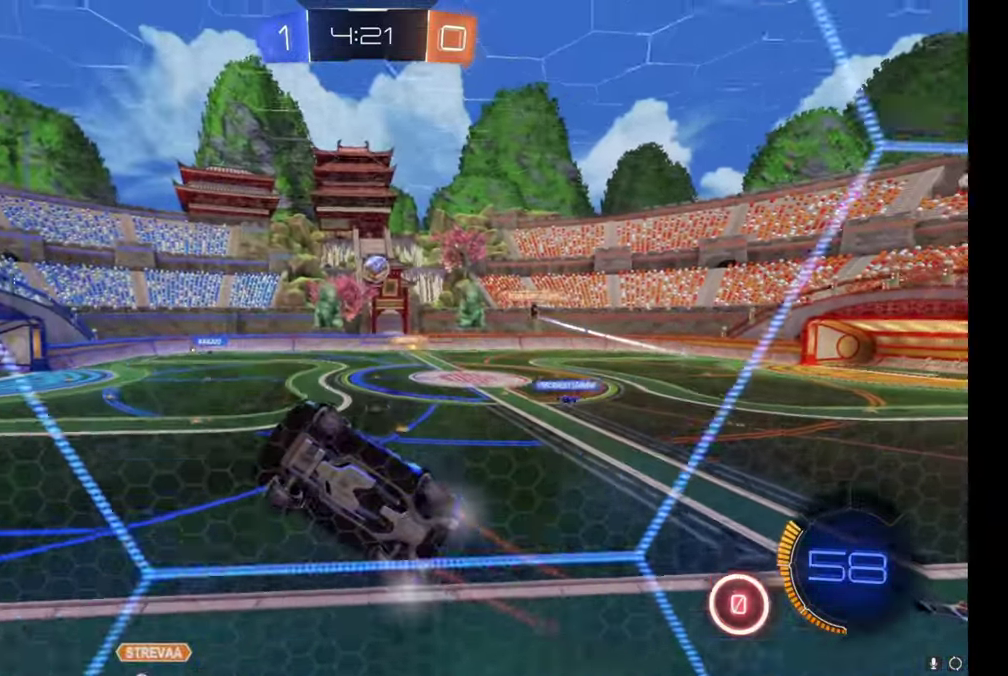
{"buttons": ["R2"], "left_stick": "up-left", "right_stick": "center", "events": [[50, "left_stick", "left"], [200, "left_stick", "up-left"]]}
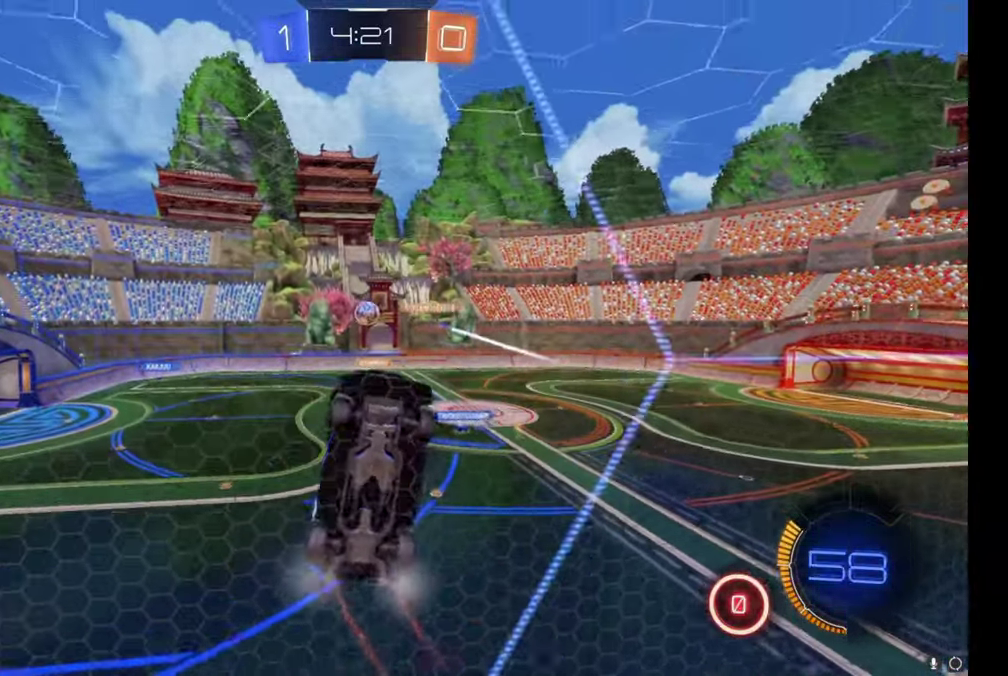
{"buttons": ["R2"], "left_stick": "up-left", "right_stick": "center"}
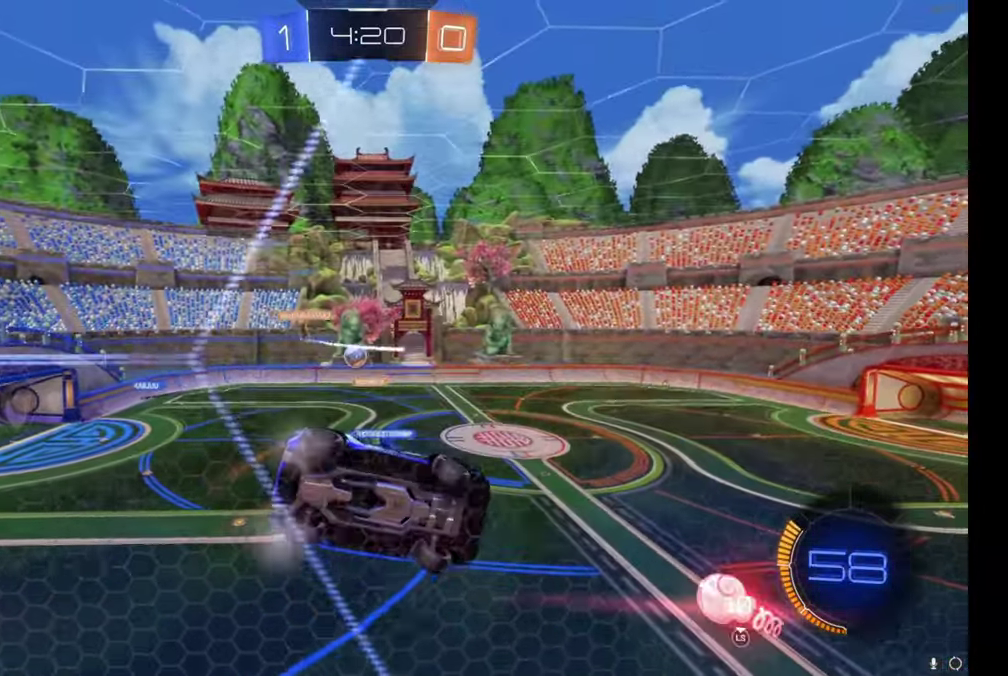
{"buttons": ["R2"], "left_stick": "right", "right_stick": "center"}
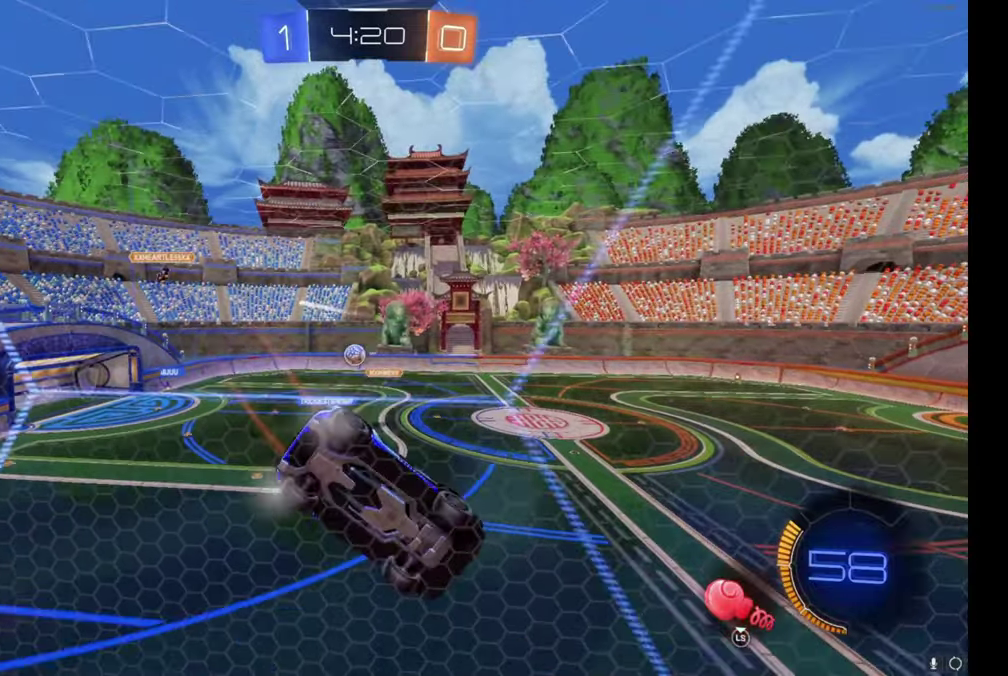
{"buttons": ["R2"], "left_stick": "up-left", "right_stick": "center", "events": [[33, "left_stick", "center"], [150, "left_stick", "left"], [350, "left_stick", "up-left"]]}
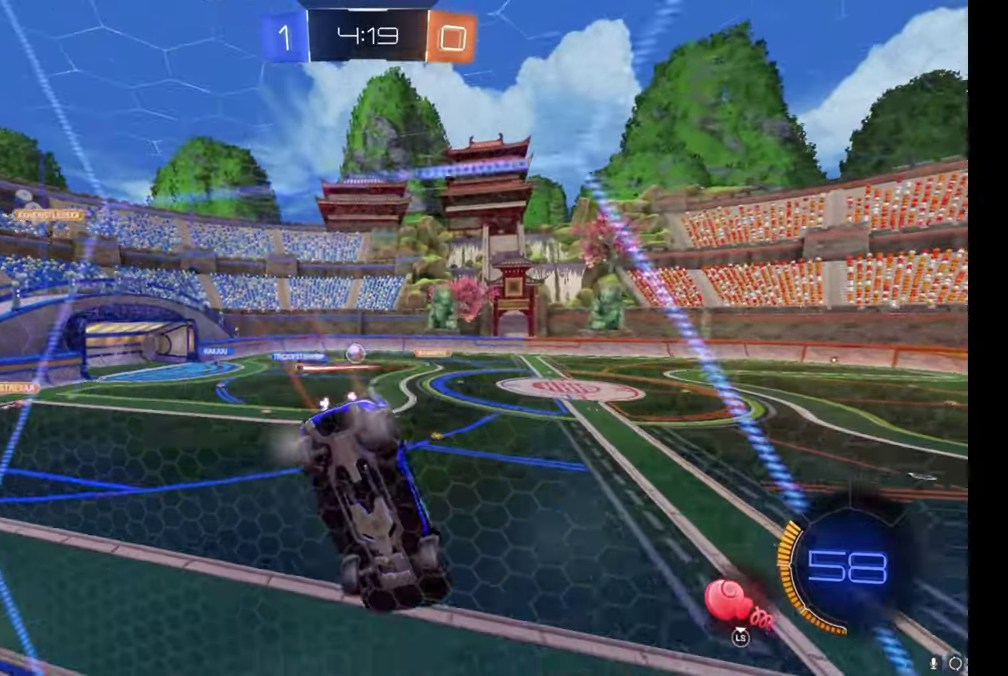
{"buttons": ["R2"], "left_stick": "up-left", "right_stick": "center", "events": [[300, "left_stick", "left"], [450, "left_stick", "up-left"]]}
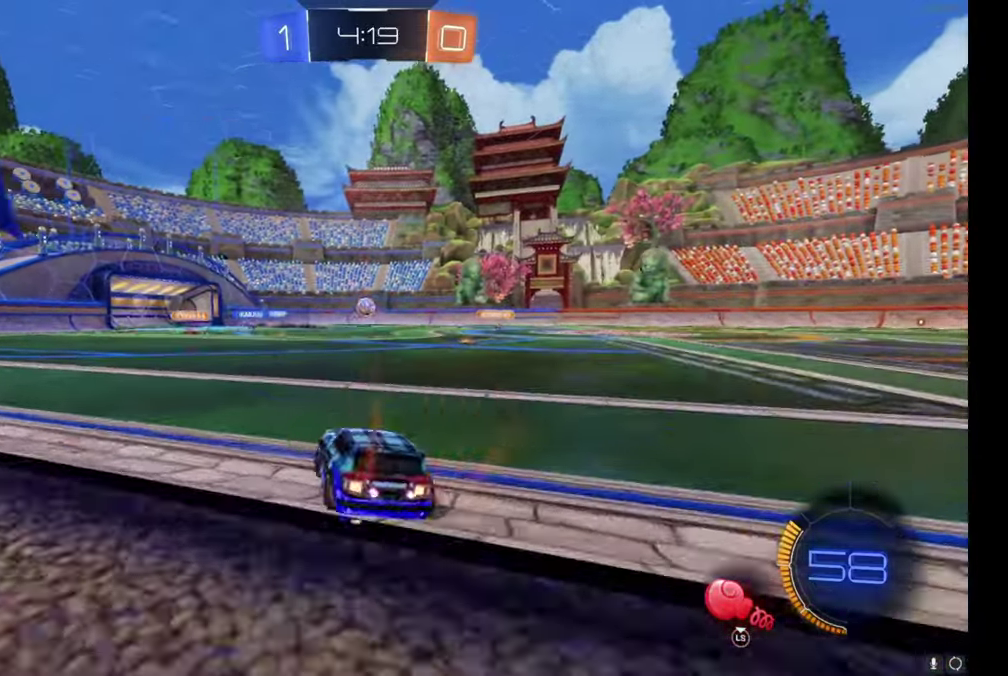
{"buttons": ["R2"], "left_stick": "right", "right_stick": "center", "events": [[183, "left_stick", "center"], [250, "left_stick", "right"]]}
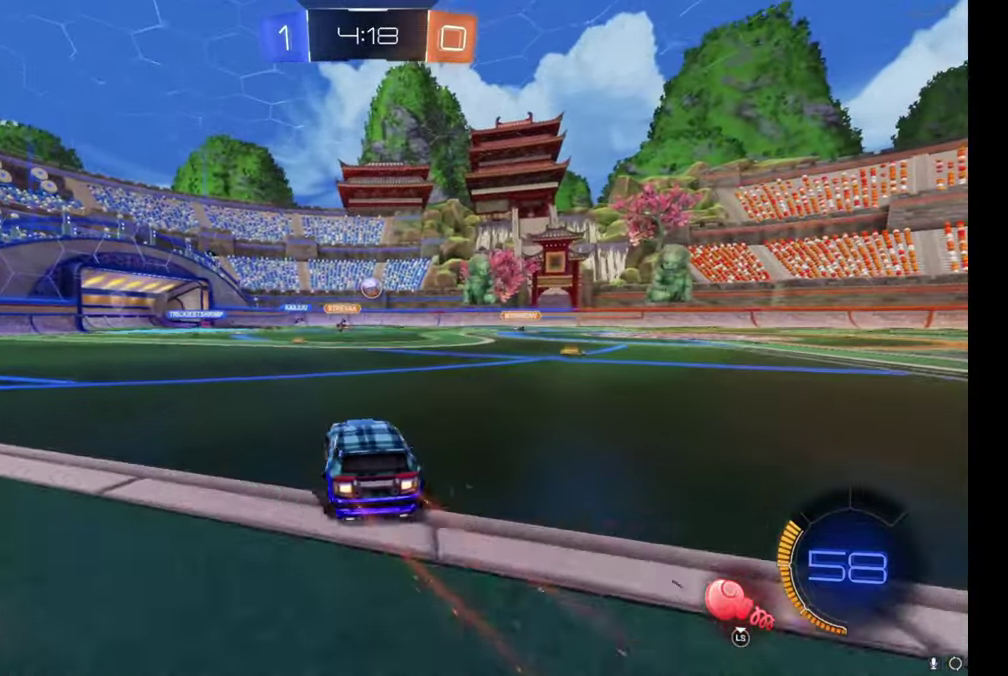
{"buttons": ["R2"], "left_stick": "right", "right_stick": "center", "events": [[33, "left_stick", "center"], [233, "left_stick", "right"]]}
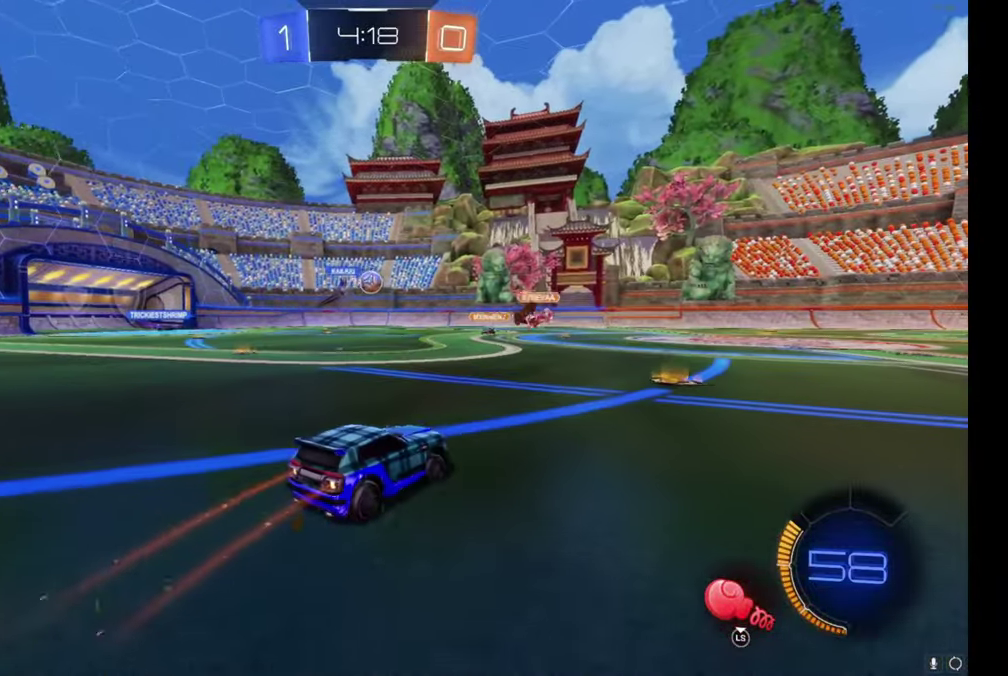
{"buttons": ["B", "R2"], "left_stick": "center", "right_stick": "center", "events": [[116, "left_stick", "center"], [200, "left_stick", "up-left"], [233, "B", "down"], [266, "left_stick", "left"], [366, "left_stick", "up-left"], [433, "left_stick", "center"]]}
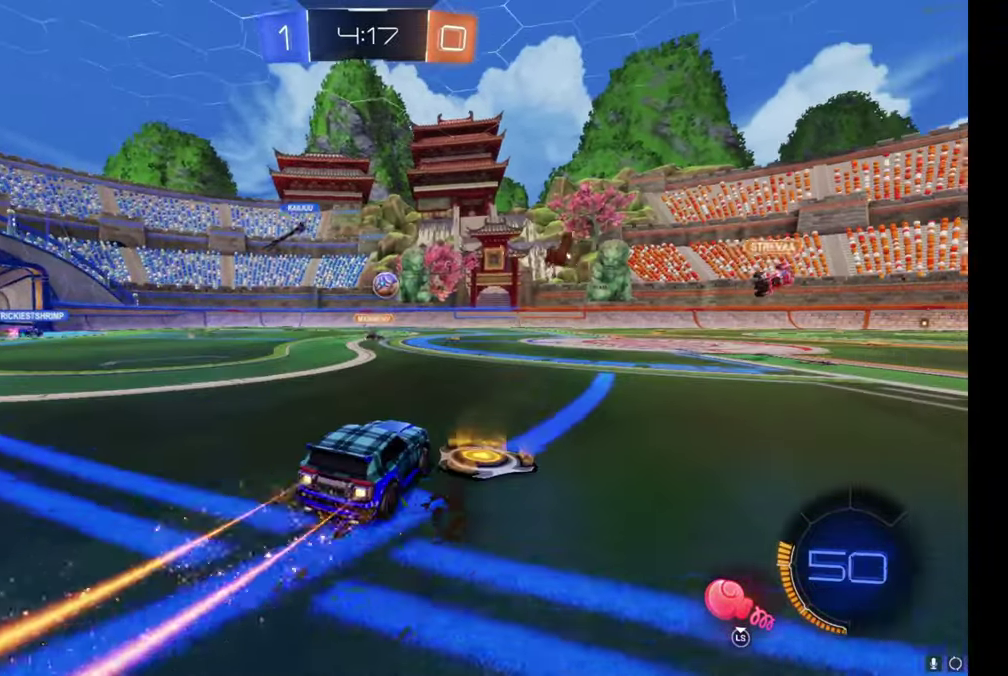
{"buttons": ["B", "R2"], "left_stick": "right", "right_stick": "center", "events": [[200, "left_stick", "left"], [283, "left_stick", "center"], [500, "left_stick", "right"]]}
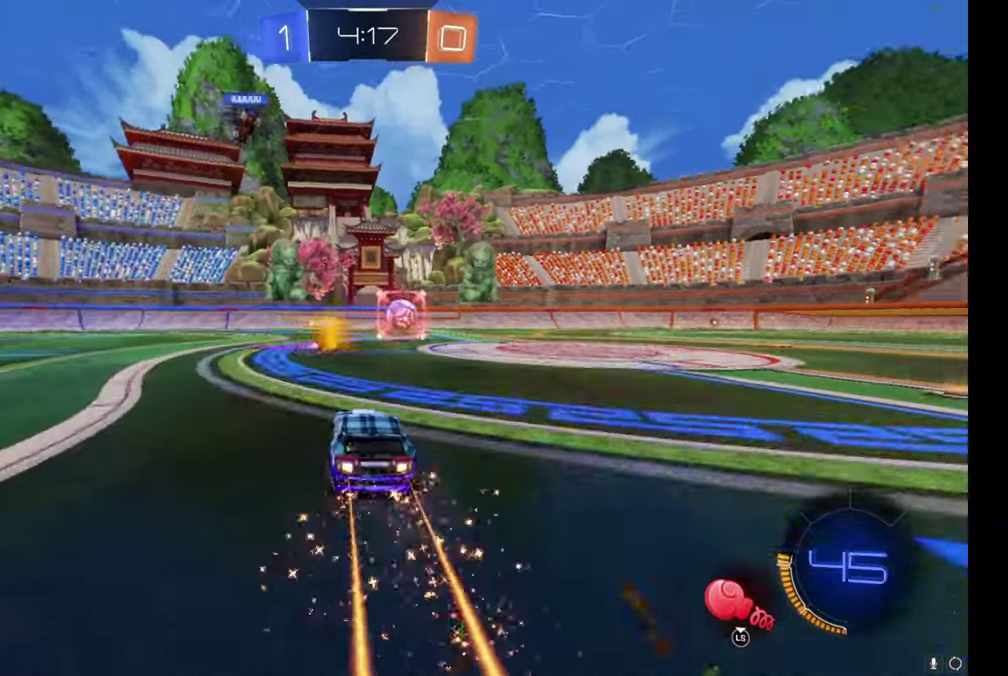
{"buttons": ["R2"], "left_stick": "center", "right_stick": "center", "events": [[116, "left_stick", "center"], [266, "left_stick", "right"], [366, "left_stick", "center"], [500, "B", "up"]]}
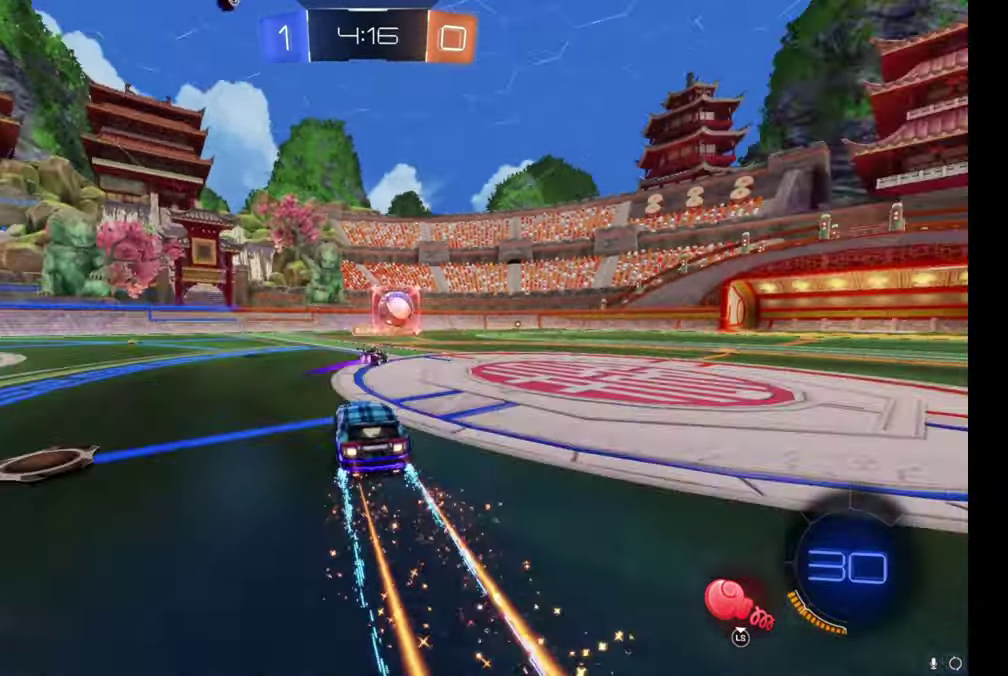
{"buttons": ["R2"], "left_stick": "right", "right_stick": "center", "events": [[83, "left_stick", "up-left"], [183, "left_stick", "center"], [500, "left_stick", "right"]]}
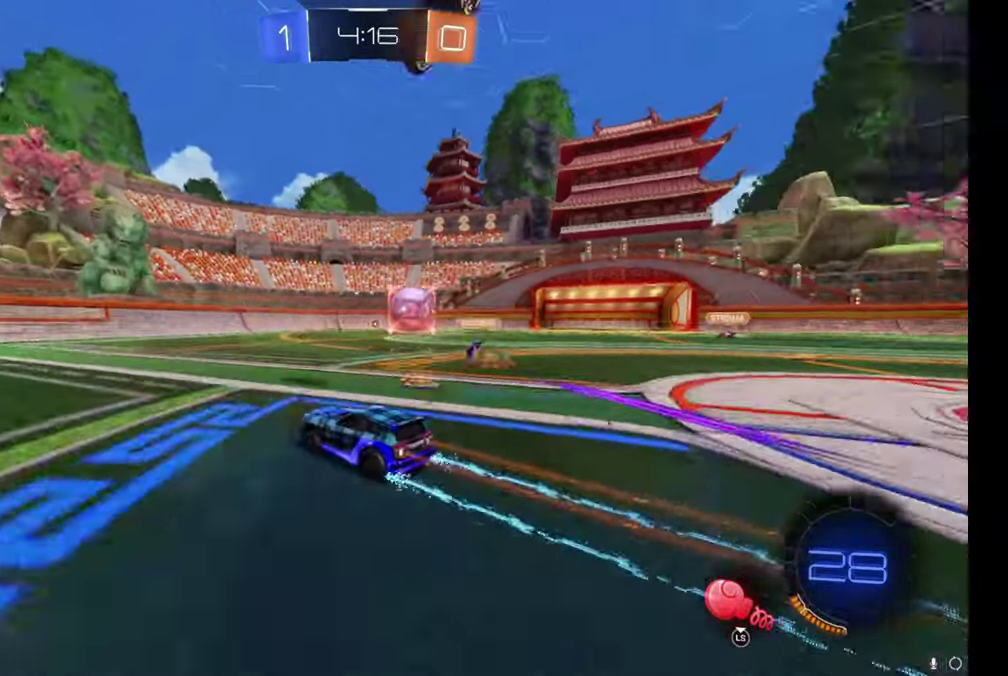
{"buttons": ["R2"], "left_stick": "right", "right_stick": "center", "events": [[50, "left_stick", "center"], [450, "left_stick", "right"]]}
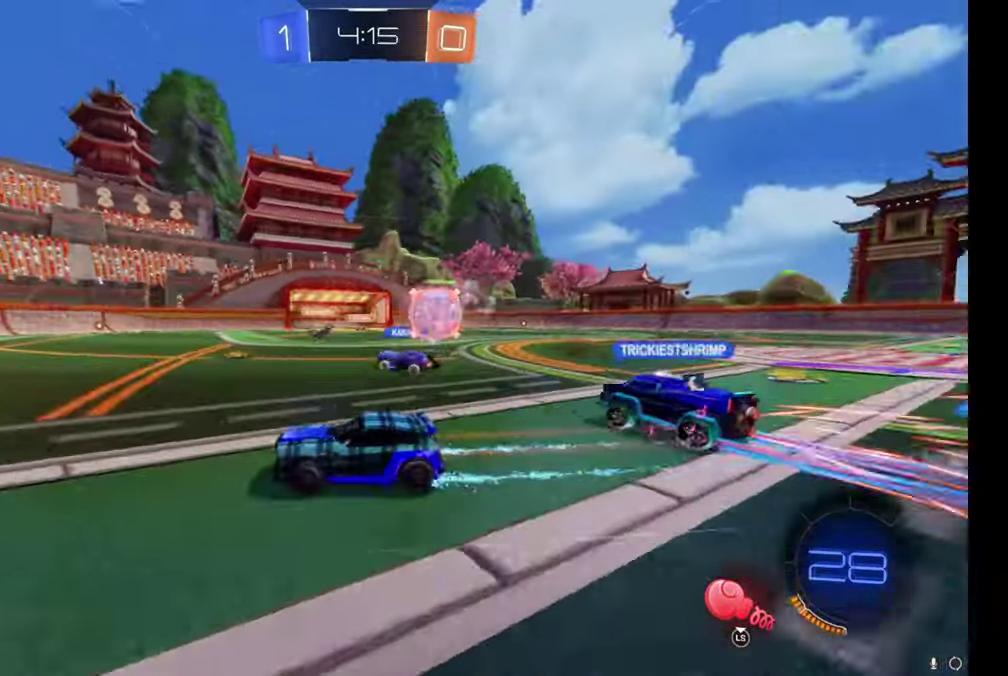
{"buttons": ["L2"], "left_stick": "right", "right_stick": "center", "events": [[66, "L2", "down"], [83, "R2", "up"]]}
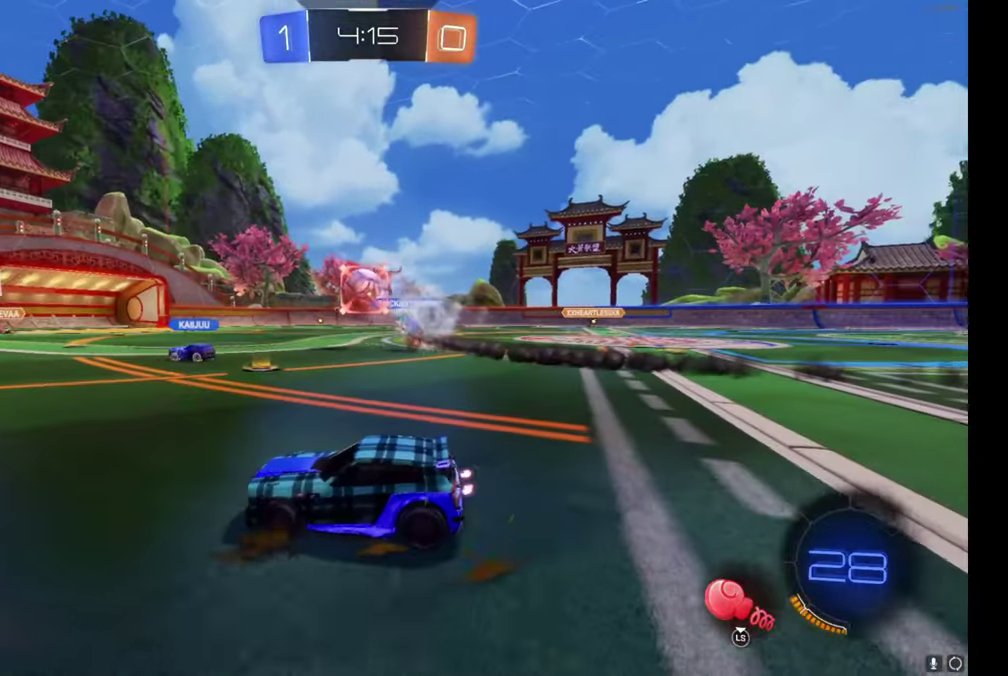
{"buttons": ["L2"], "left_stick": "right", "right_stick": "center", "events": []}
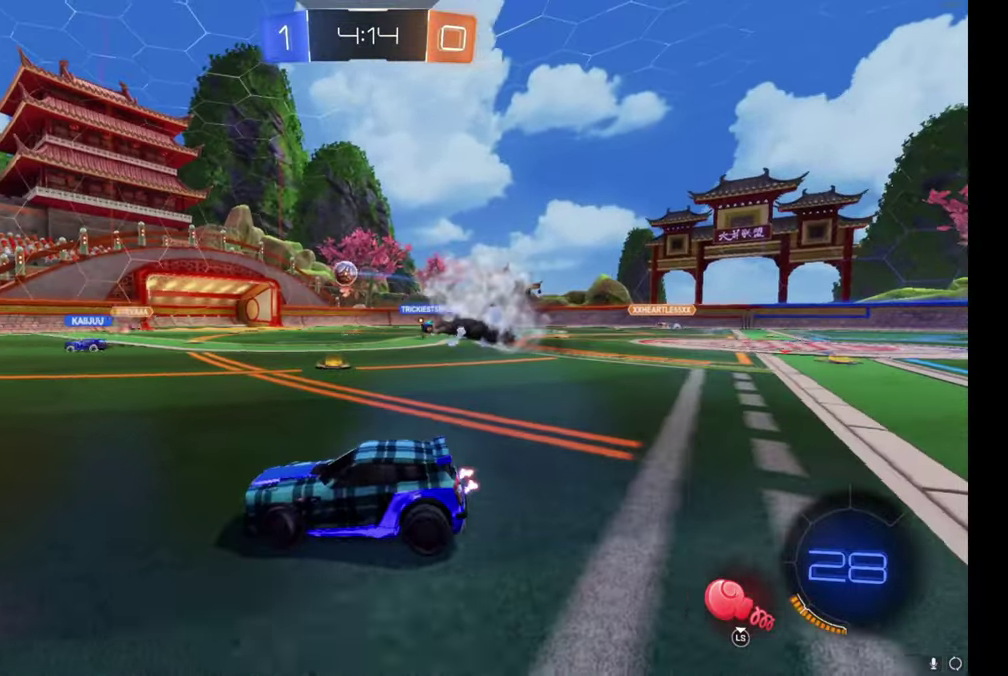
{"buttons": ["A", "R2"], "left_stick": "down", "right_stick": "center", "events": [[317, "A", "down"], [350, "left_stick", "center"], [400, "A", "up"], [400, "left_stick", "down"], [450, "A", "down"], [450, "R2", "down"], [500, "L2", "up"]]}
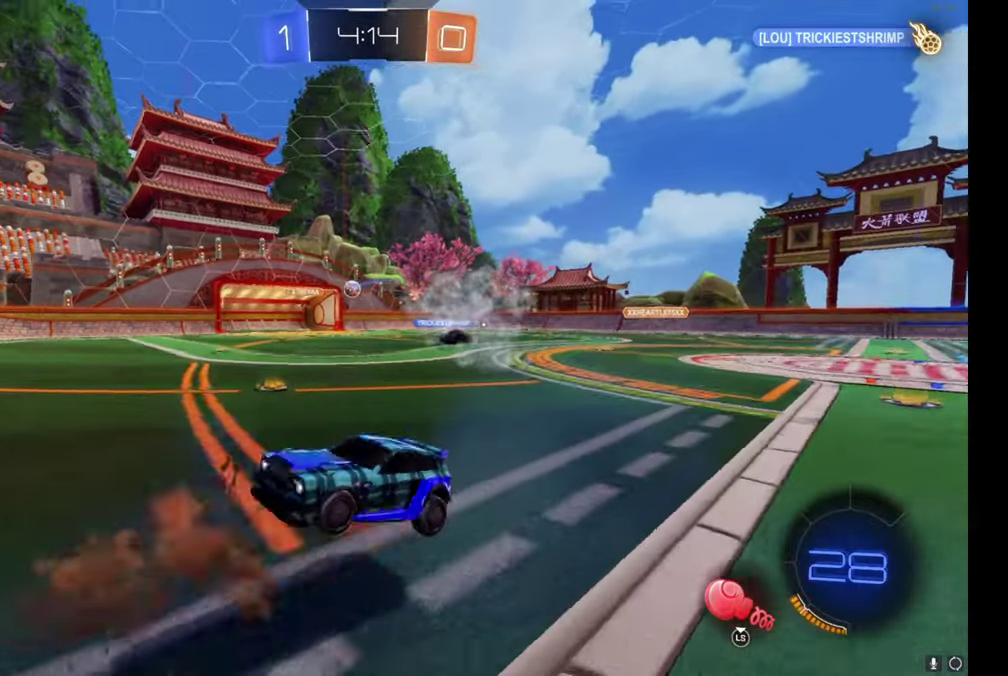
{"buttons": ["R2"], "left_stick": "up-right", "right_stick": "center", "events": [[133, "A", "up"], [167, "left_stick", "up-right"]]}
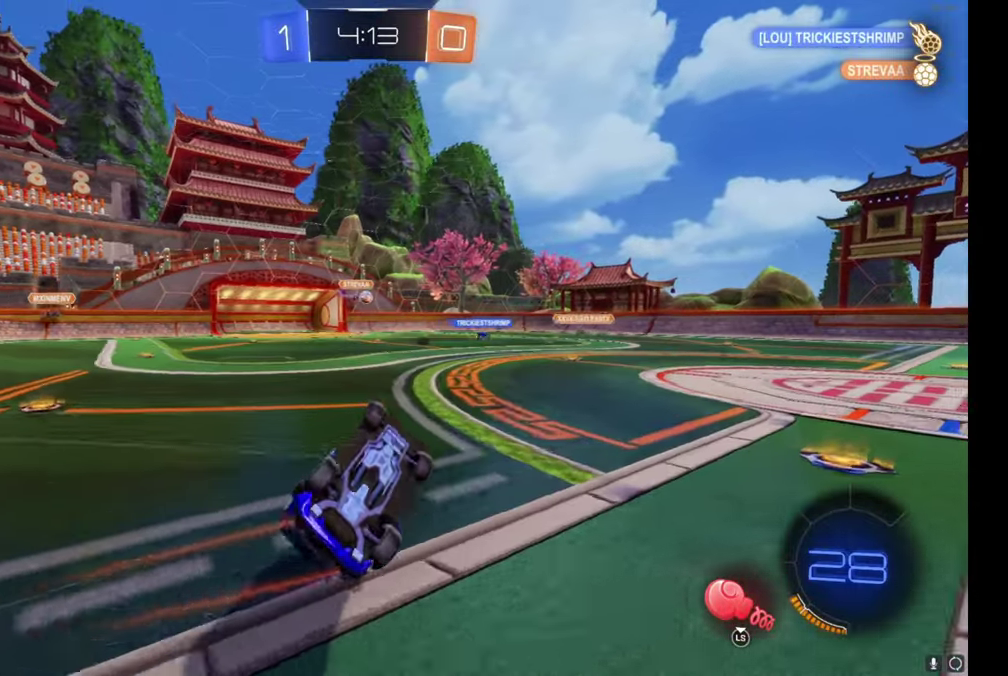
{"buttons": ["R2"], "left_stick": "up-right", "right_stick": "center", "events": []}
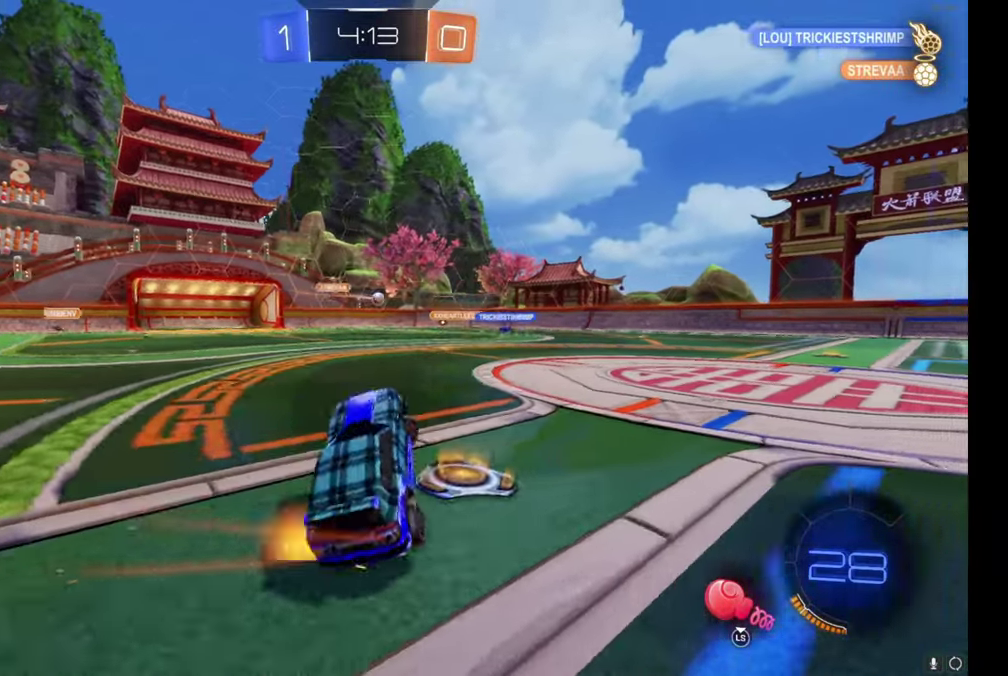
{"buttons": ["R2"], "left_stick": "center", "right_stick": "center", "events": [[417, "left_stick", "center"]]}
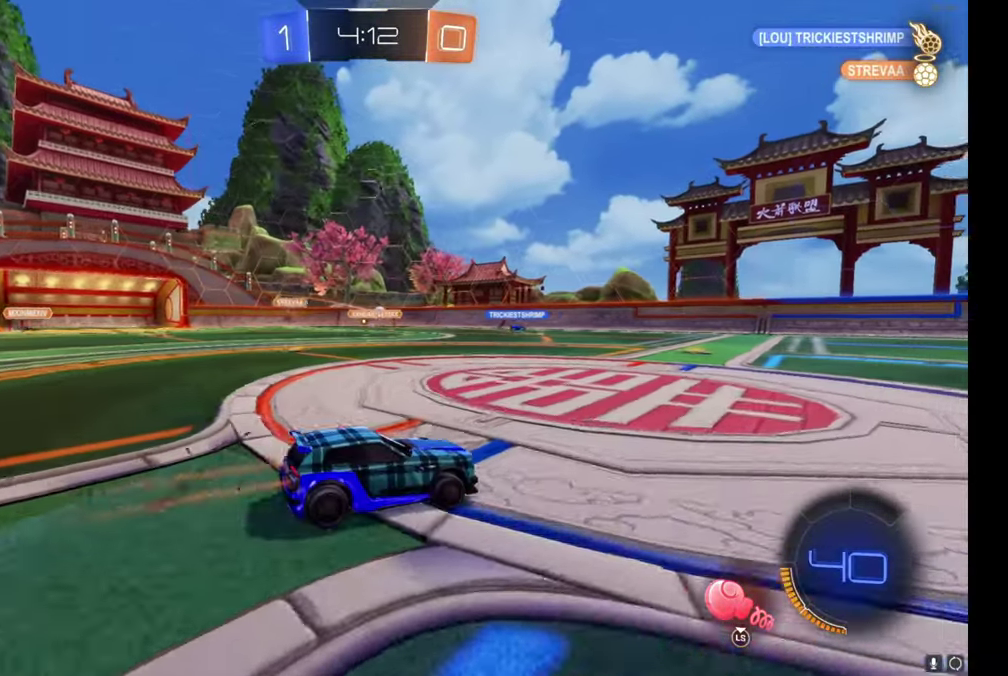
{"buttons": ["B", "R2"], "left_stick": "center", "right_stick": "center", "events": [[117, "B", "down"]]}
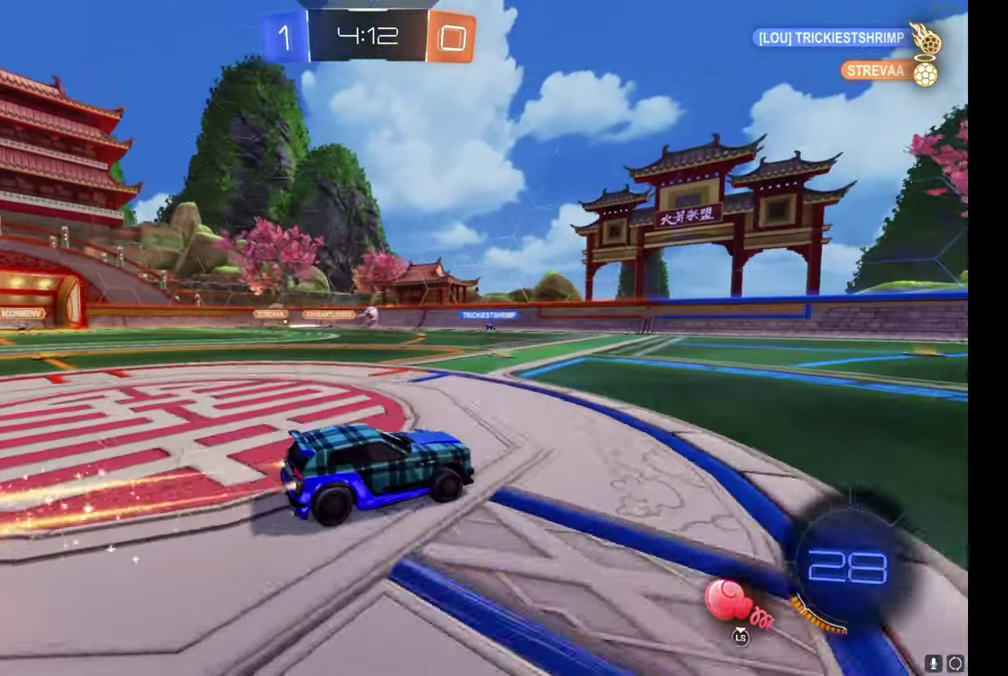
{"buttons": ["R2"], "left_stick": "center", "right_stick": "center", "events": [[150, "B", "up"], [183, "left_stick", "right"], [267, "left_stick", "center"]]}
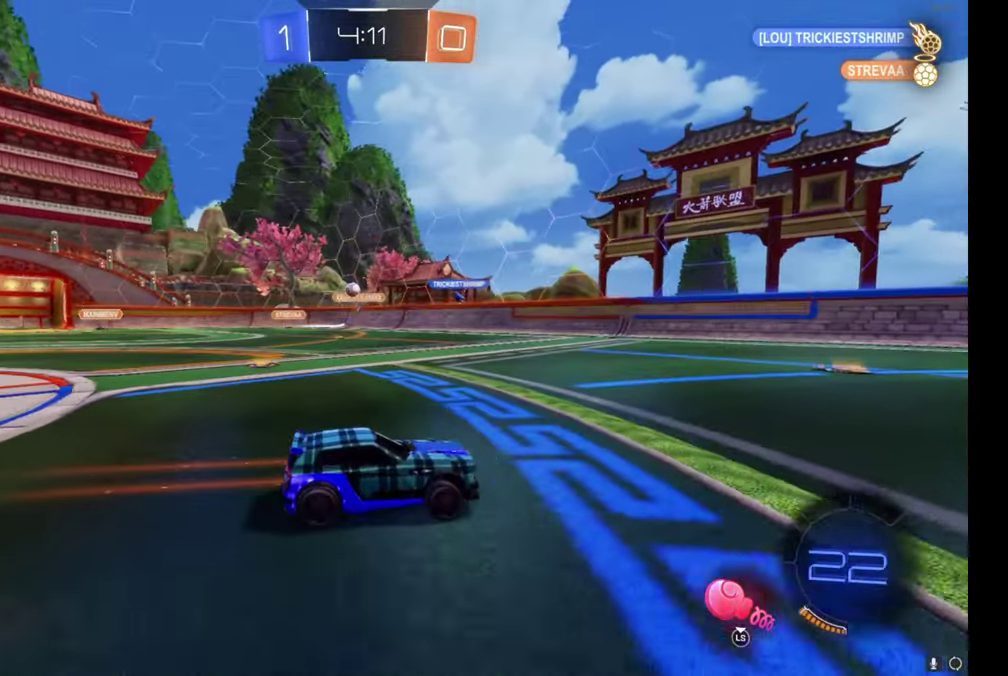
{"buttons": ["R2"], "left_stick": "left", "right_stick": "center", "events": [[150, "left_stick", "up-left"], [467, "left_stick", "left"]]}
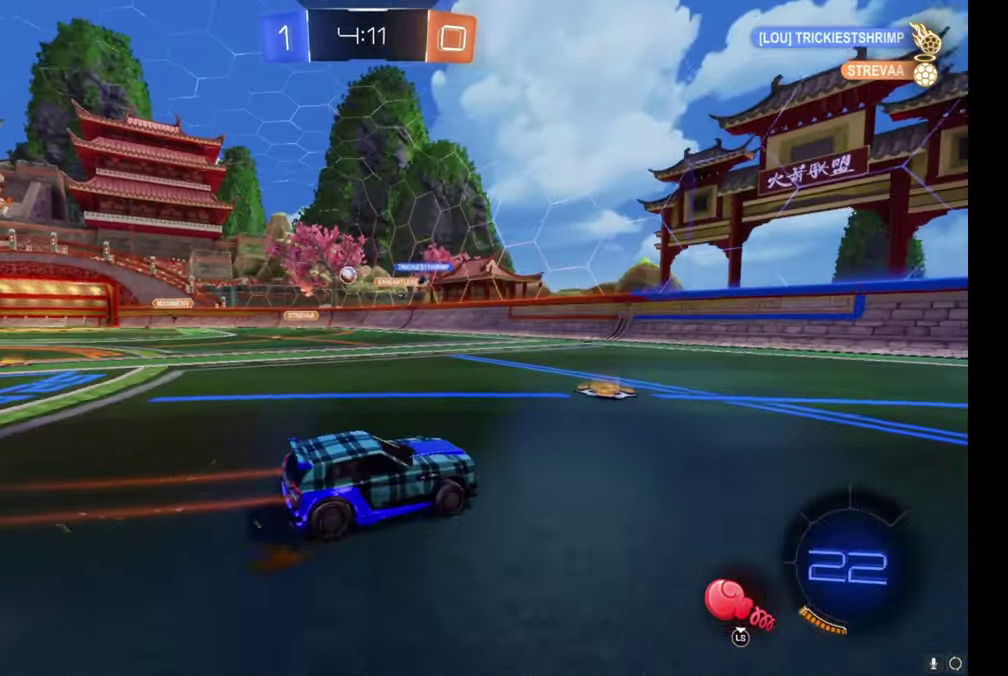
{"buttons": ["R2"], "left_stick": "center", "right_stick": "center", "events": [[50, "left_stick", "up-left"], [400, "left_stick", "center"]]}
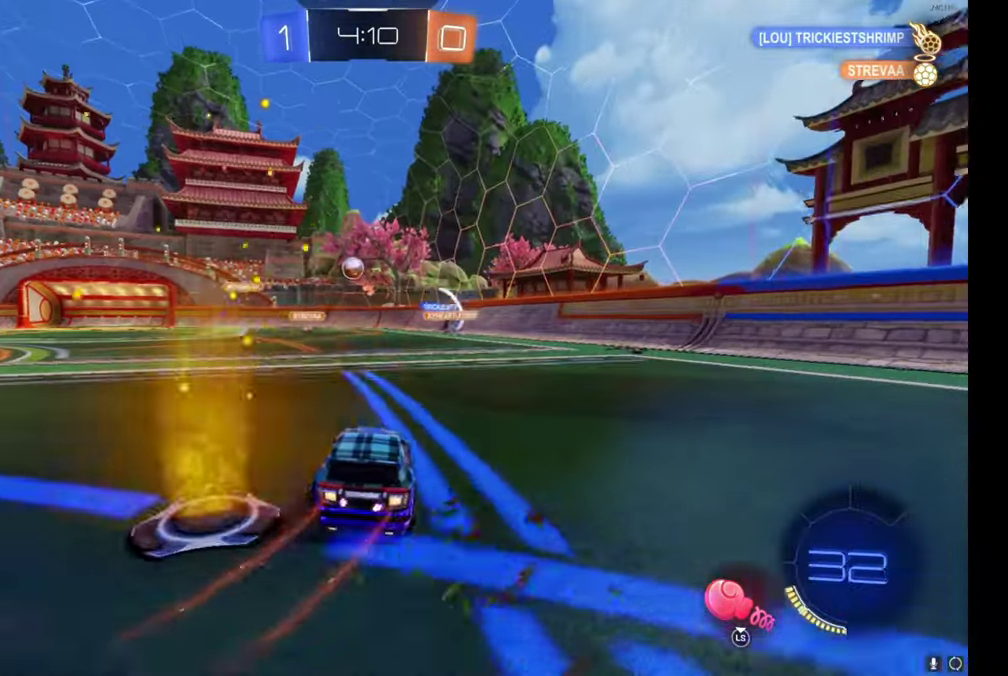
{"buttons": ["B", "R2"], "left_stick": "left", "right_stick": "center", "events": [[50, "B", "down"], [484, "left_stick", "left"]]}
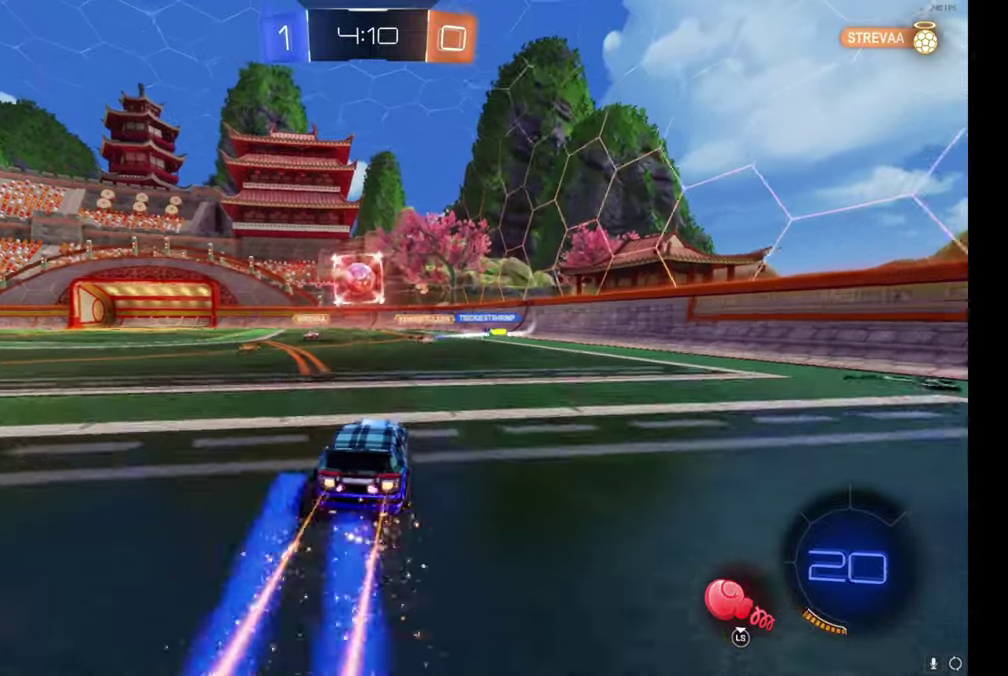
{"buttons": ["R2"], "left_stick": "right", "right_stick": "center", "events": [[84, "left_stick", "up-left"], [117, "B", "up"], [134, "left_stick", "center"], [217, "R2", "up"], [234, "L2", "down"], [250, "left_stick", "right"], [484, "R2", "down"], [500, "L2", "up"]]}
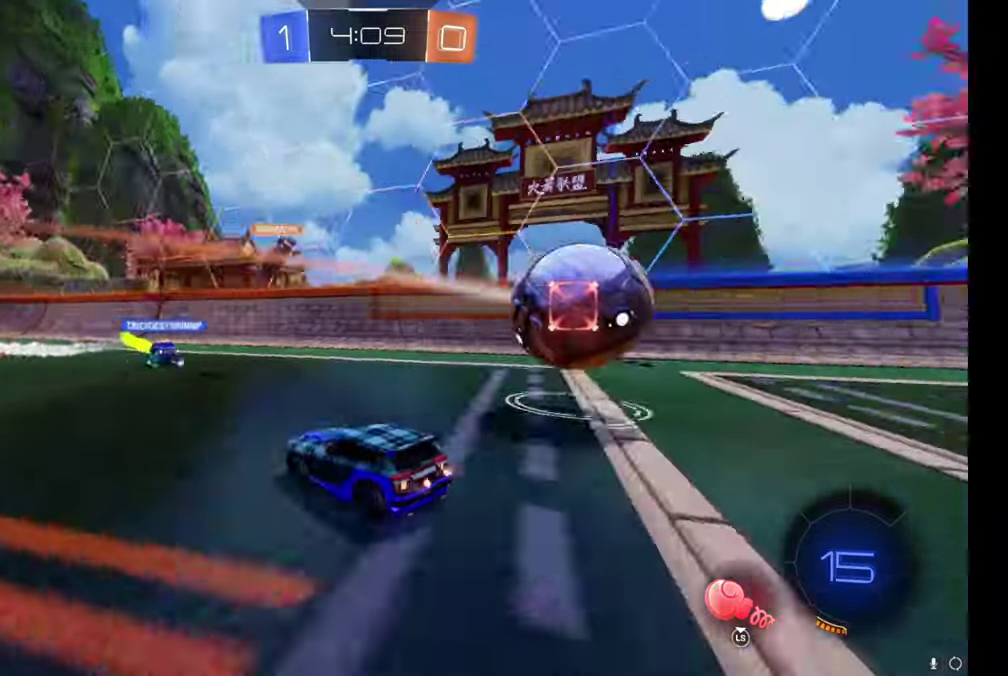
{"buttons": ["R2"], "left_stick": "right", "right_stick": "center", "events": []}